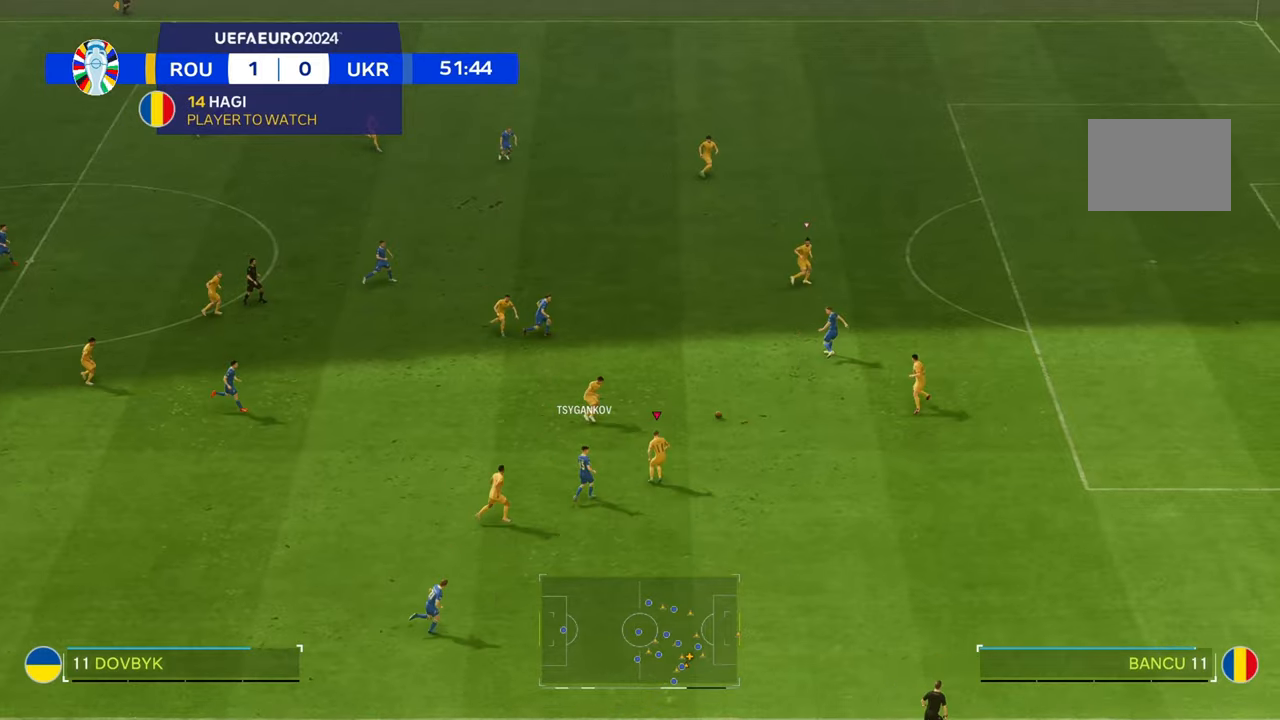
Gameplay with a controller (Xbox layout); each line is a JSON object with the inputs held at the frame after it. "events" lists button and stick changes between this image and that frame as [ms after this image, input, new state], when the widget could be followed in between. Not read: L3 R3.
{"buttons": ["R2"], "left_stick": "up", "right_stick": "center", "events": [[83, "left_stick", "up"]]}
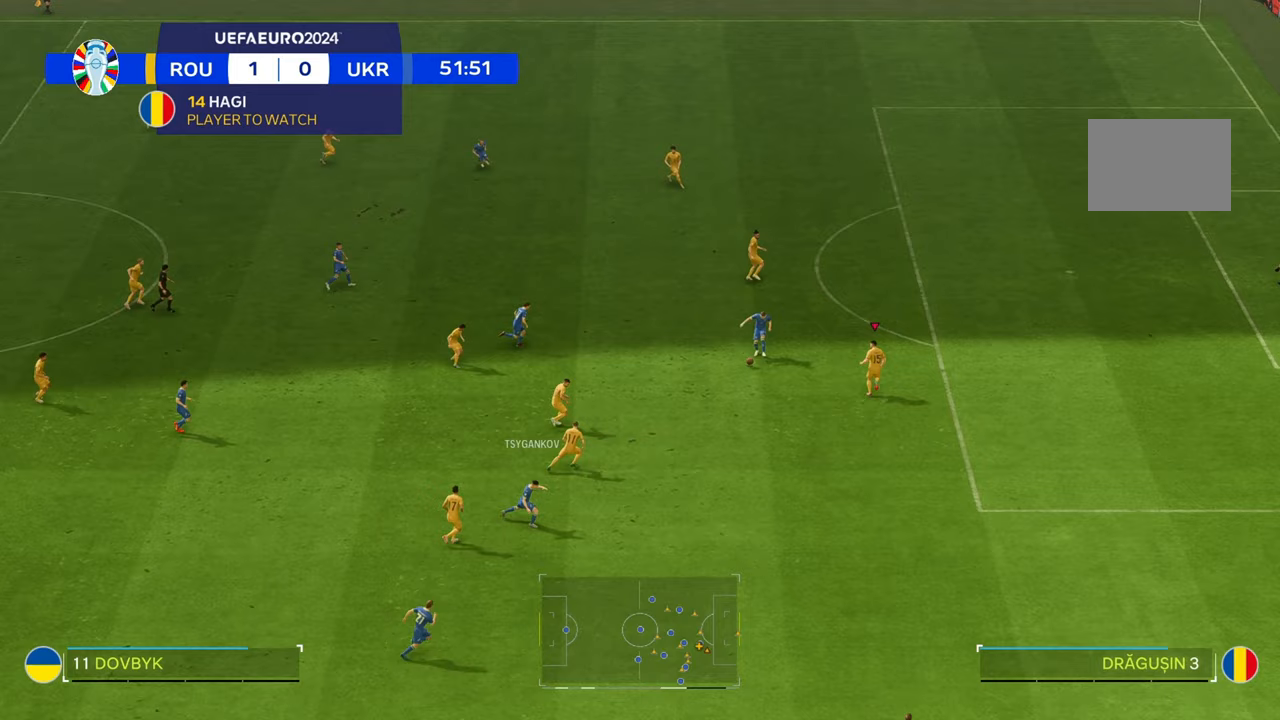
{"buttons": ["R2"], "left_stick": "up", "right_stick": "center", "events": []}
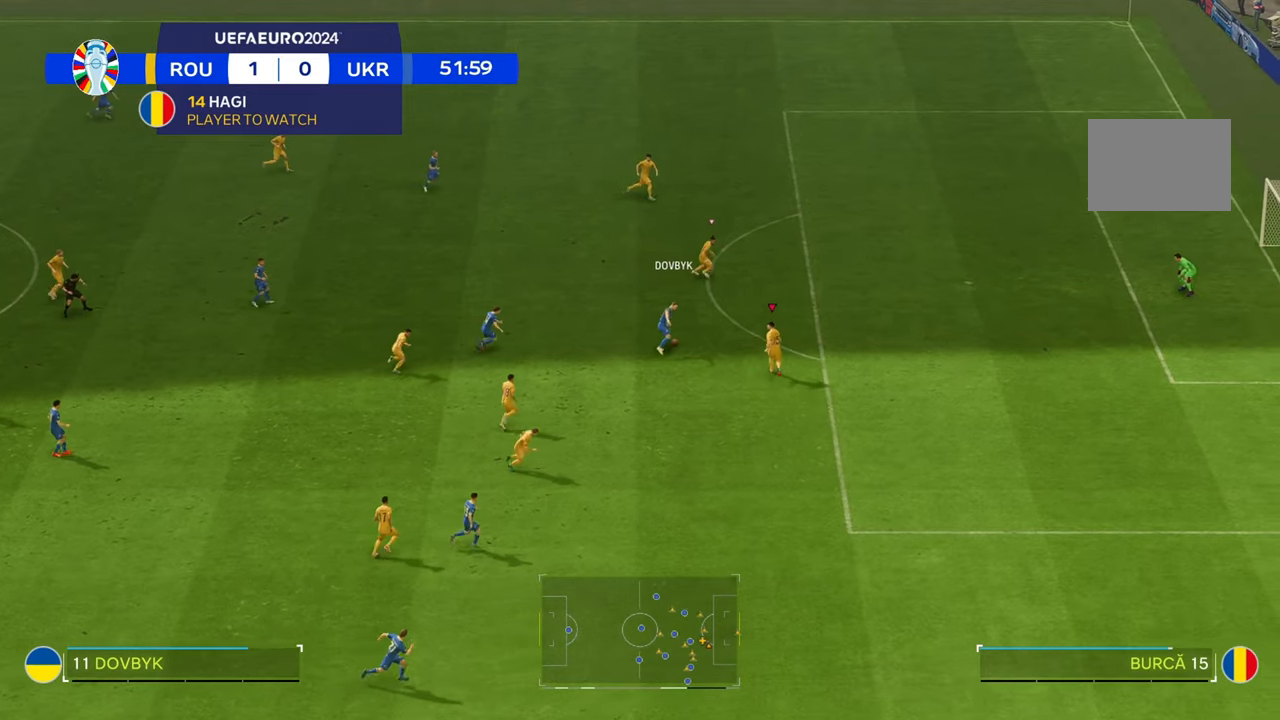
{"buttons": ["L2"], "left_stick": "up", "right_stick": "center", "events": [[400, "L2", "down"], [483, "R2", "up"]]}
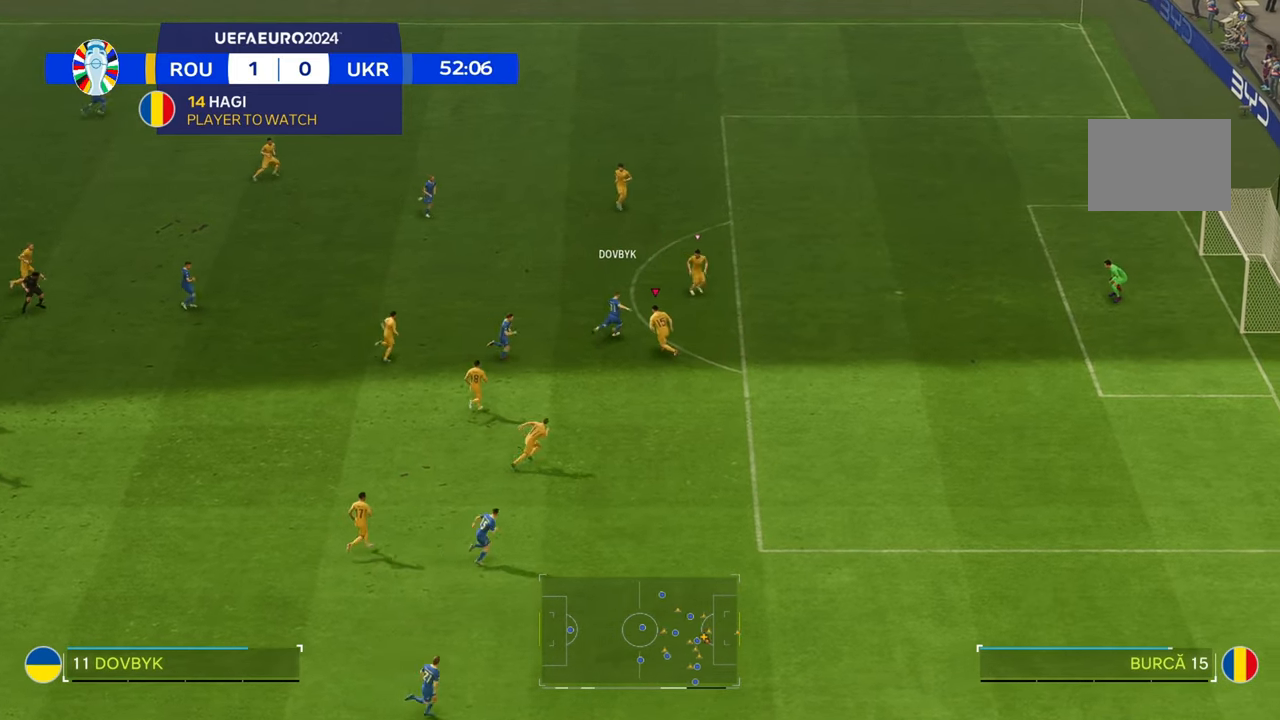
{"buttons": [], "left_stick": "up-right", "right_stick": "center", "events": [[150, "left_stick", "up-right"], [467, "L2", "up"]]}
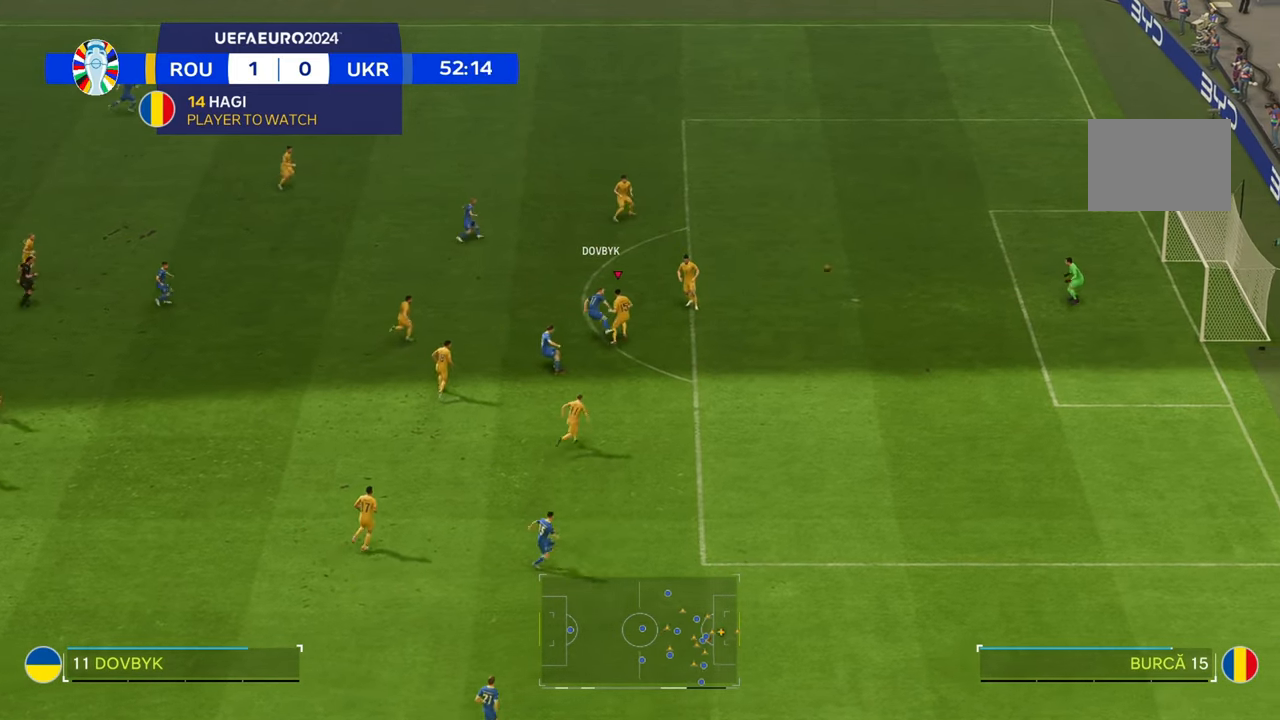
{"buttons": [], "left_stick": "up-right", "right_stick": "center", "events": []}
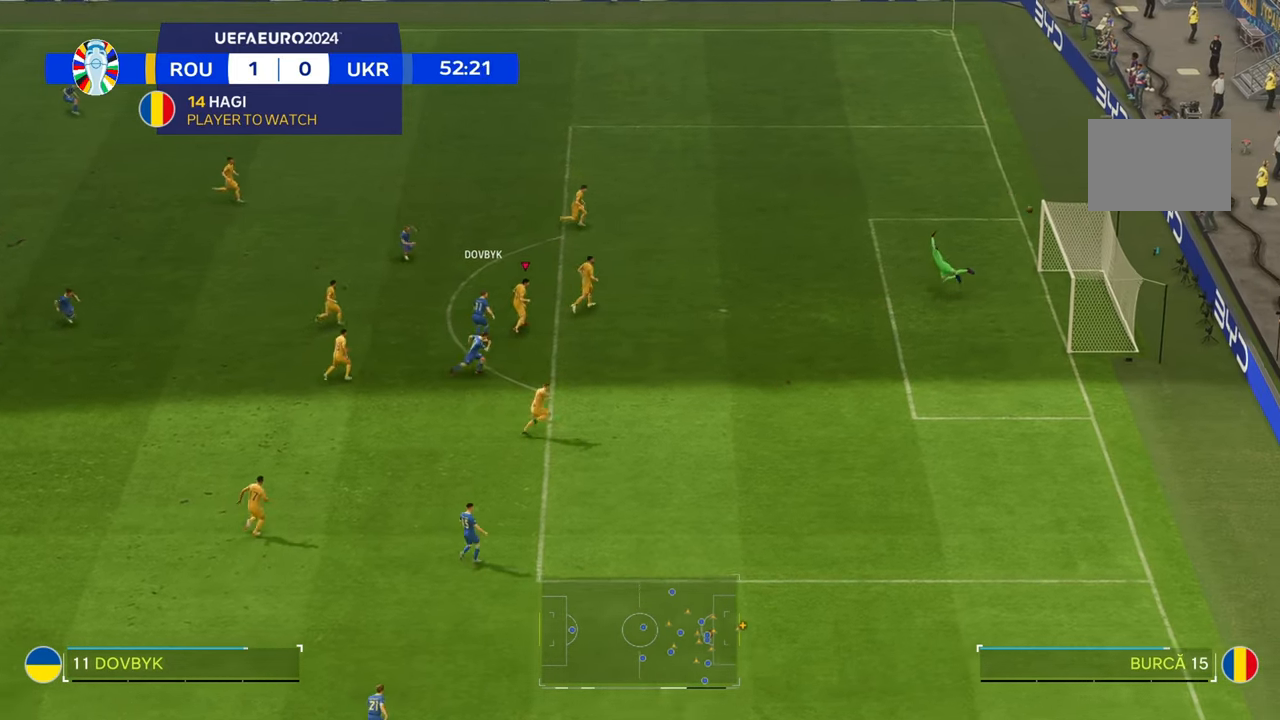
{"buttons": [], "left_stick": "up-right", "right_stick": "center", "events": []}
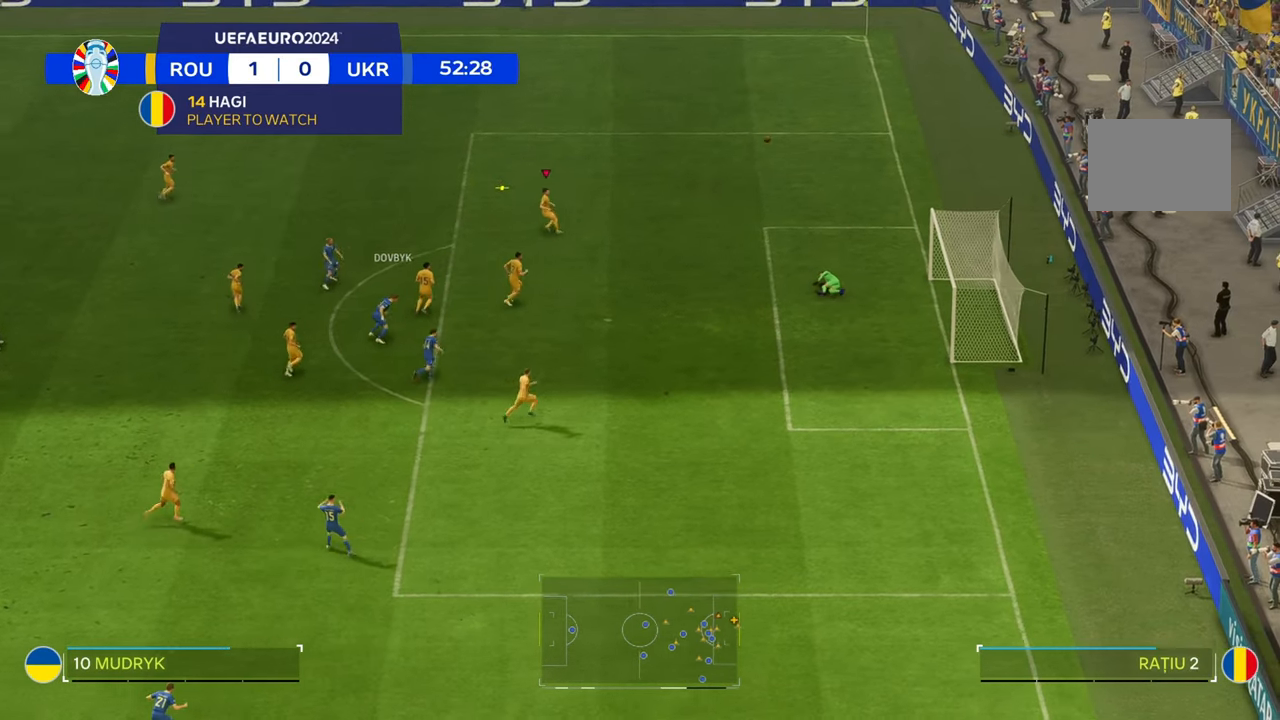
{"buttons": [], "left_stick": "up-left", "right_stick": "center", "events": [[300, "left_stick", "up-left"]]}
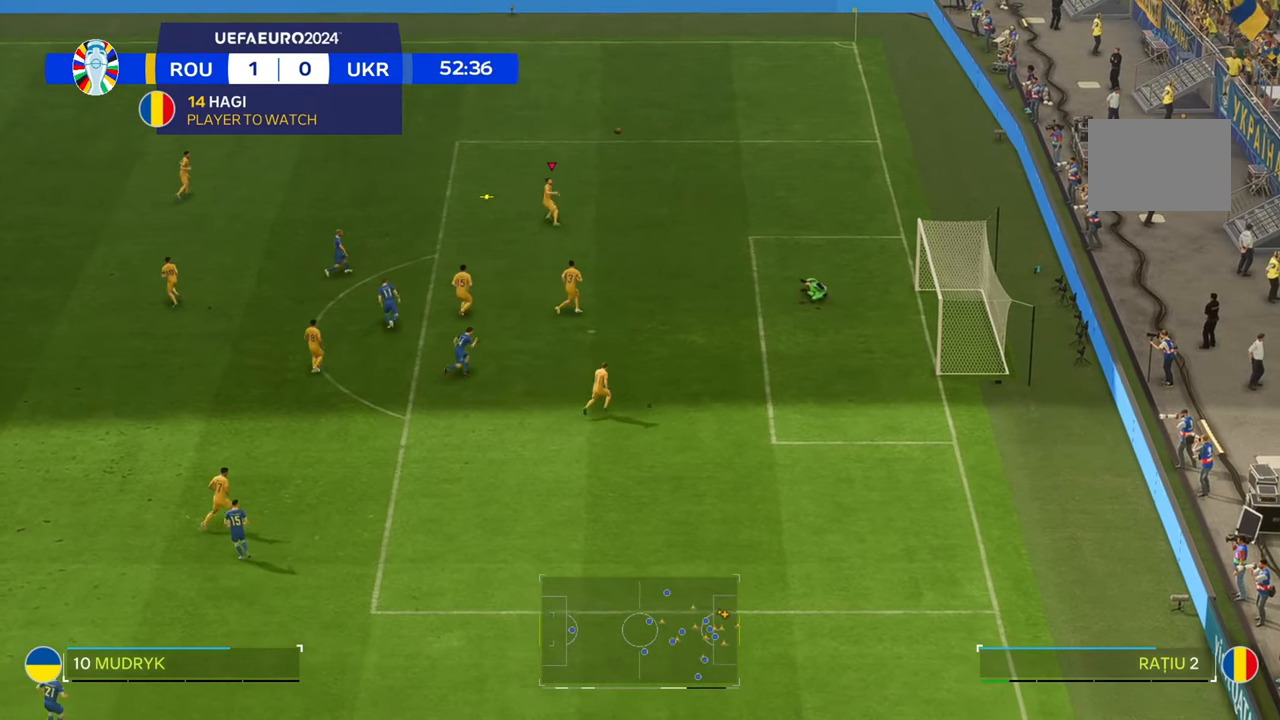
{"buttons": [], "left_stick": "up-left", "right_stick": "center", "events": []}
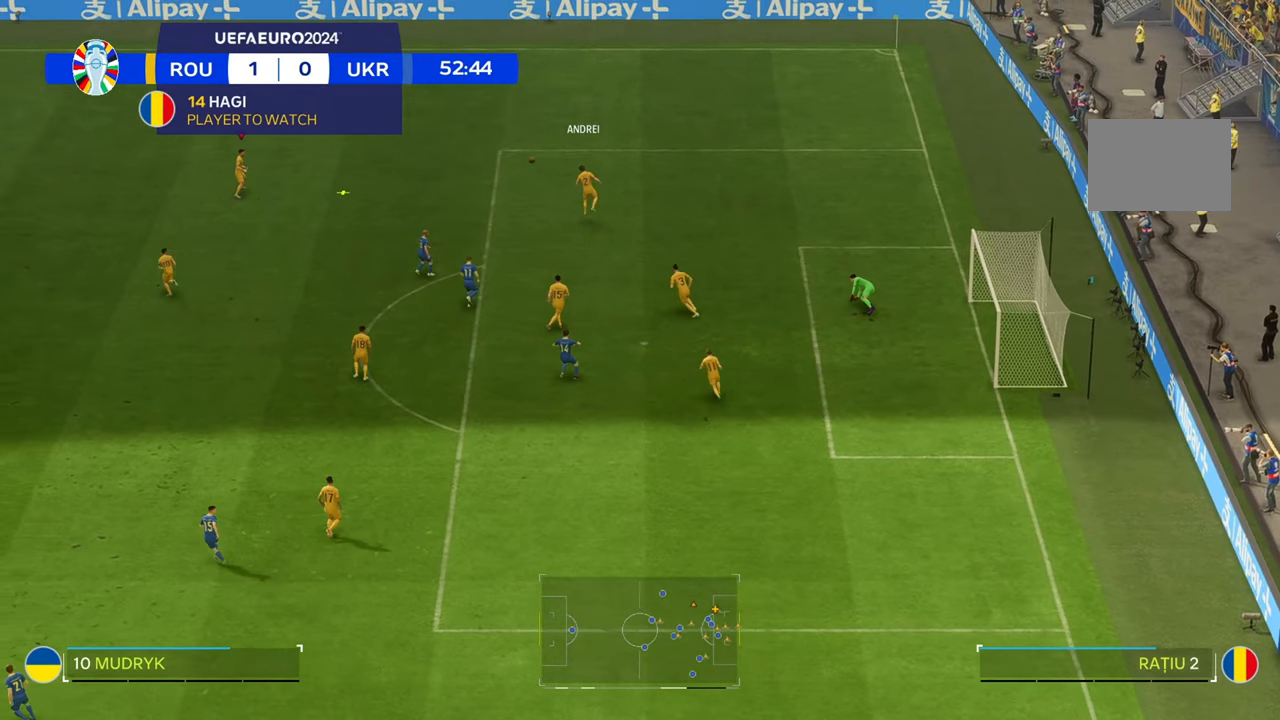
{"buttons": [], "left_stick": "left", "right_stick": "center", "events": [[283, "left_stick", "left"]]}
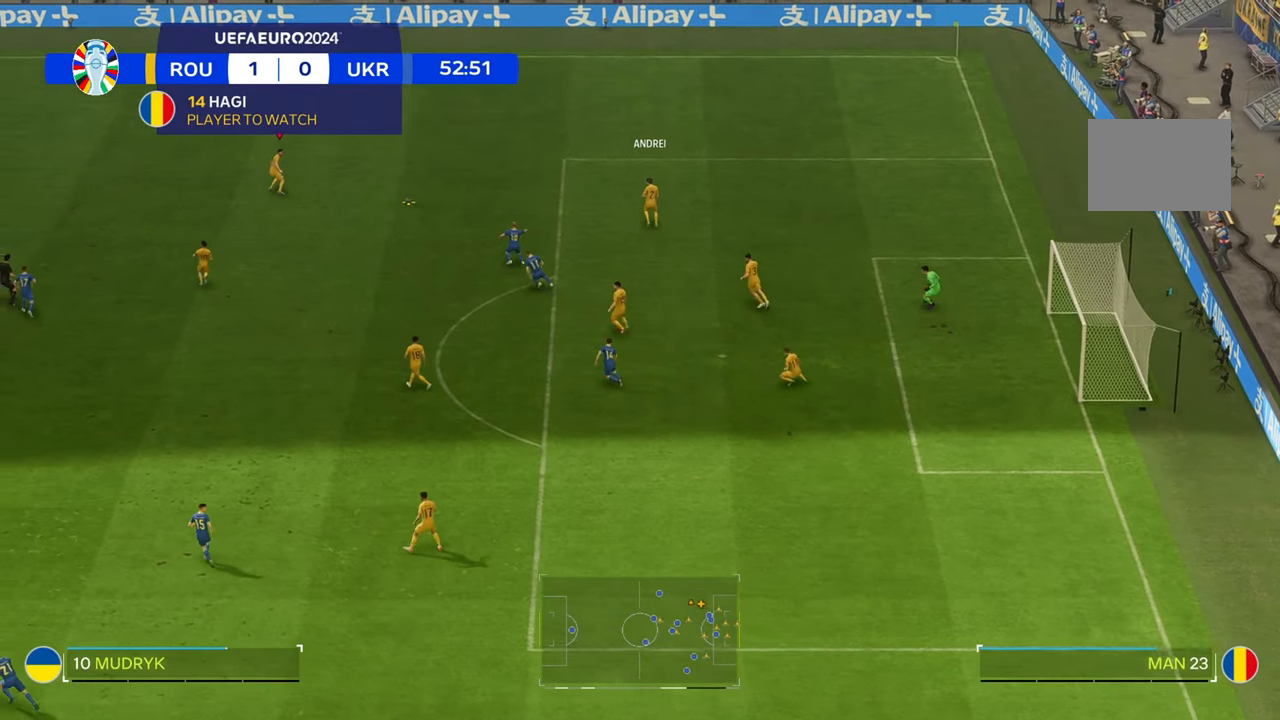
{"buttons": [], "left_stick": "left", "right_stick": "center", "events": []}
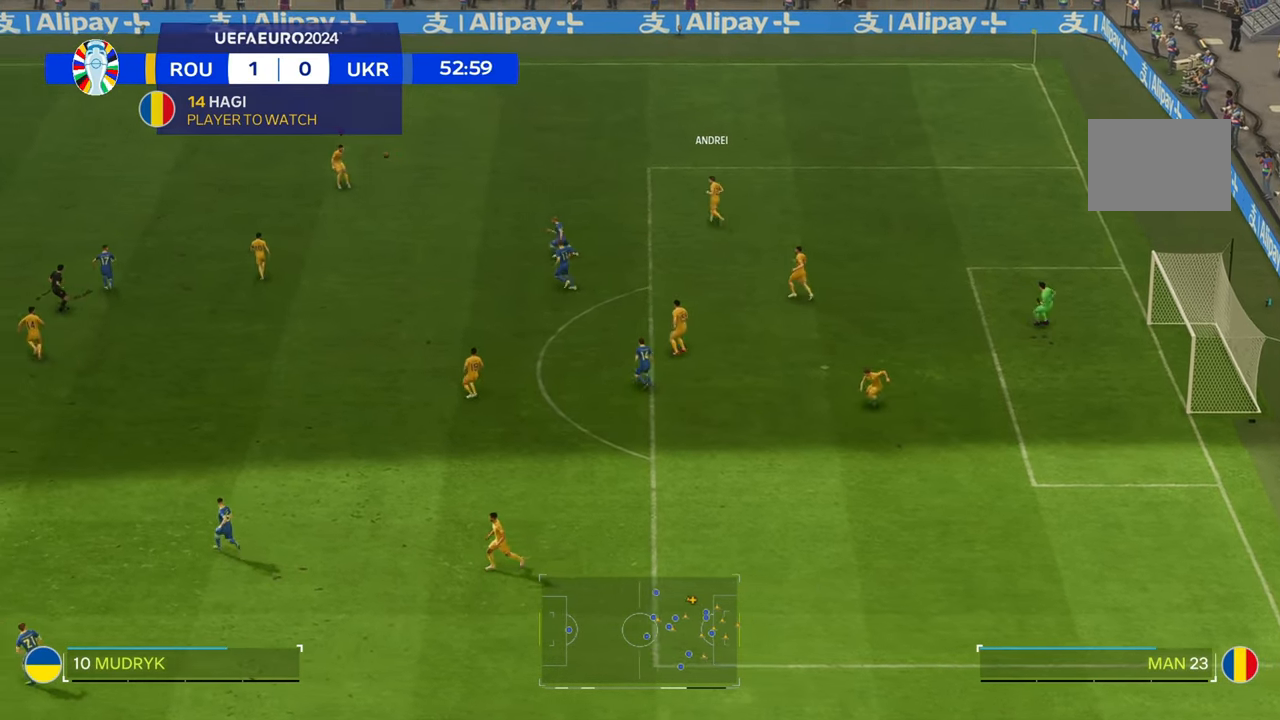
{"buttons": [], "left_stick": "left", "right_stick": "center", "events": []}
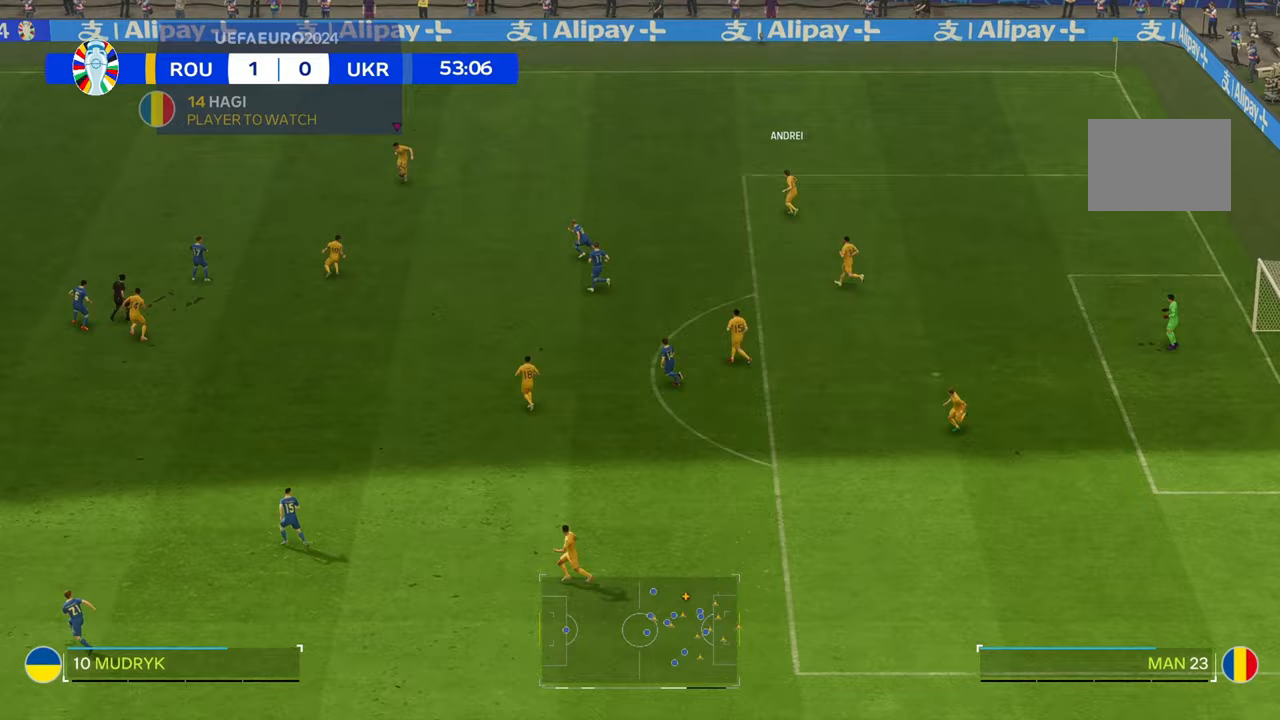
{"buttons": [], "left_stick": "down", "right_stick": "center", "events": [[133, "R2", "down"], [300, "R2", "up"], [300, "left_stick", "right"], [383, "left_stick", "down-right"], [483, "left_stick", "down"]]}
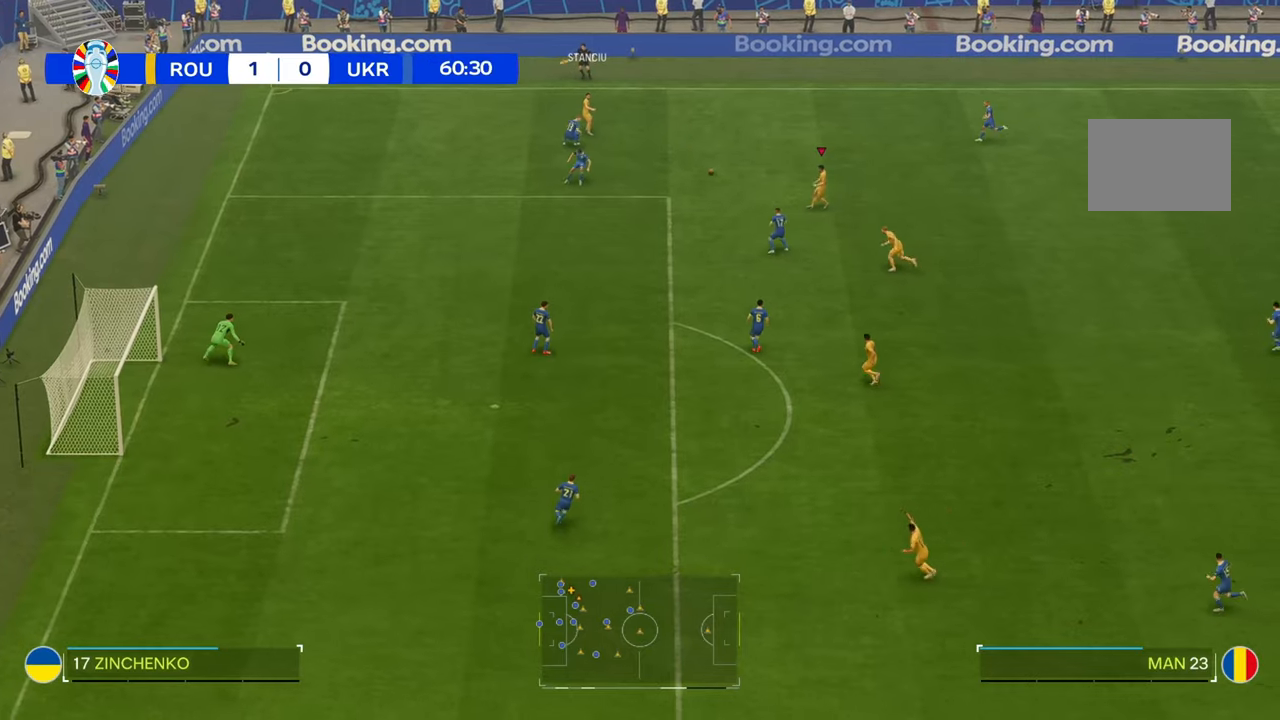
{"buttons": [], "left_stick": "down", "right_stick": "center", "events": [[167, "left_stick", "down-left"], [267, "left_stick", "down"]]}
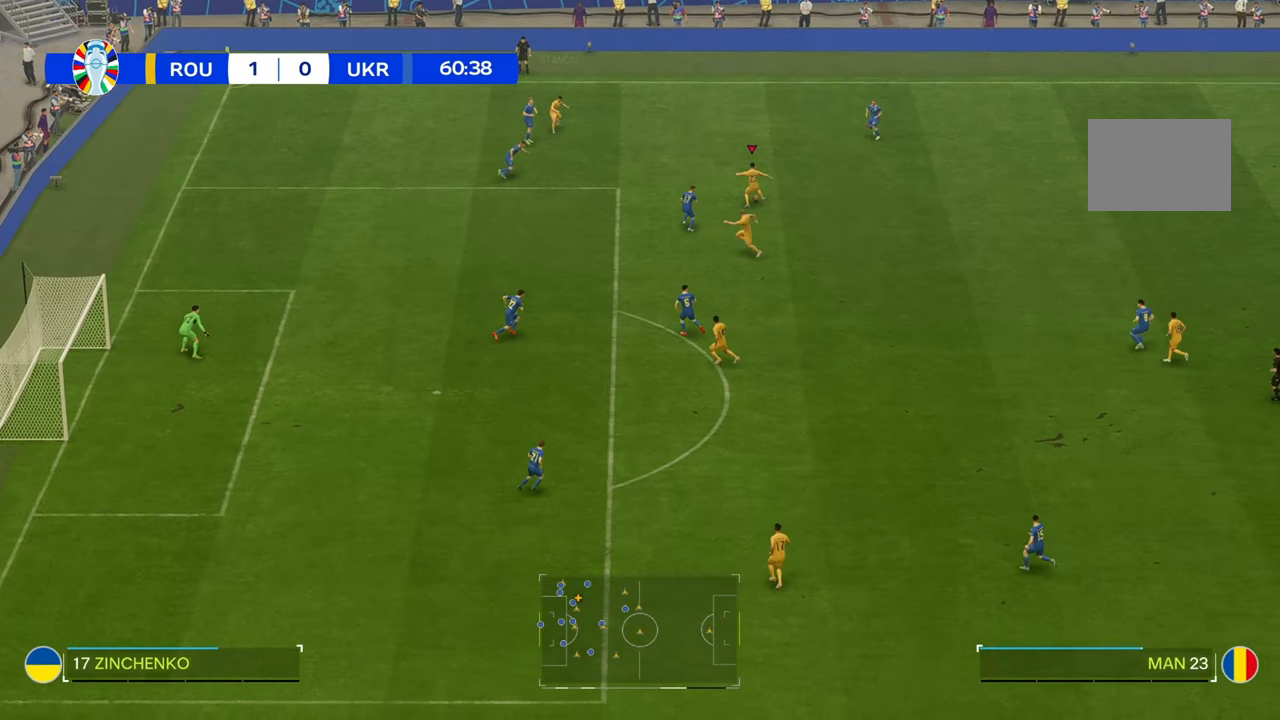
{"buttons": ["R2"], "left_stick": "down", "right_stick": "center", "events": [[100, "R2", "down"]]}
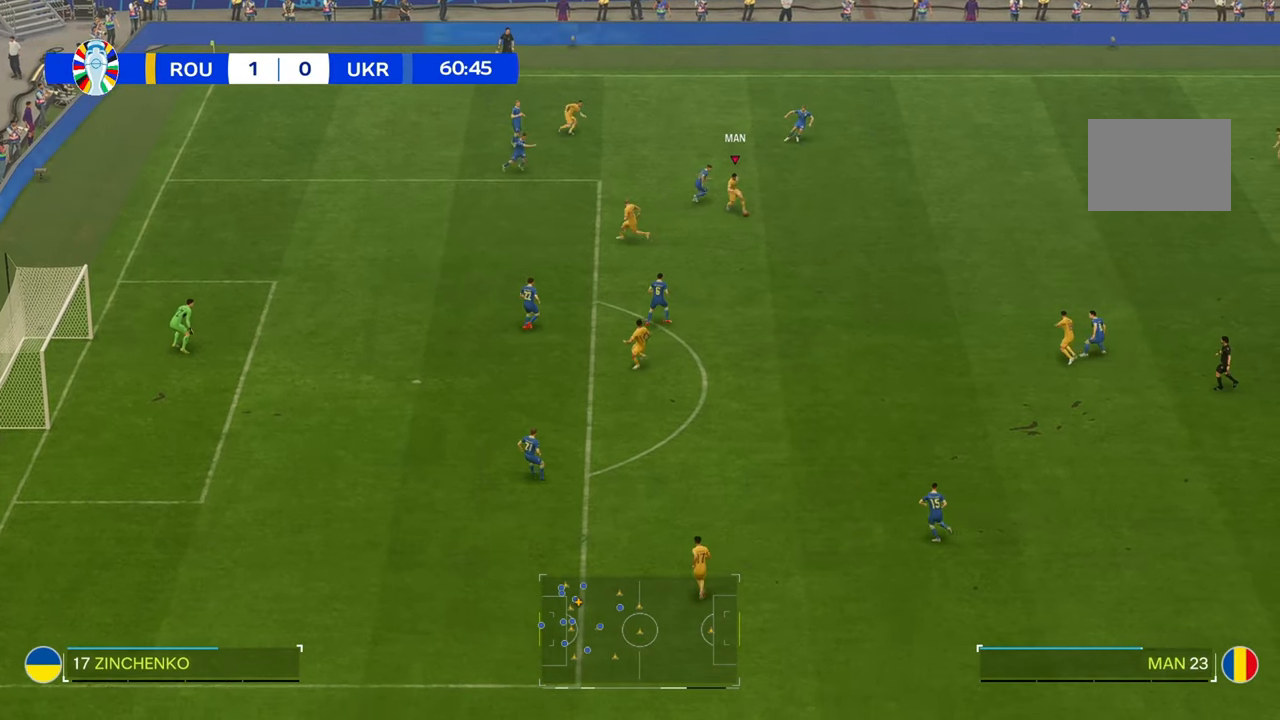
{"buttons": [], "left_stick": "down", "right_stick": "center", "events": [[267, "R2", "up"]]}
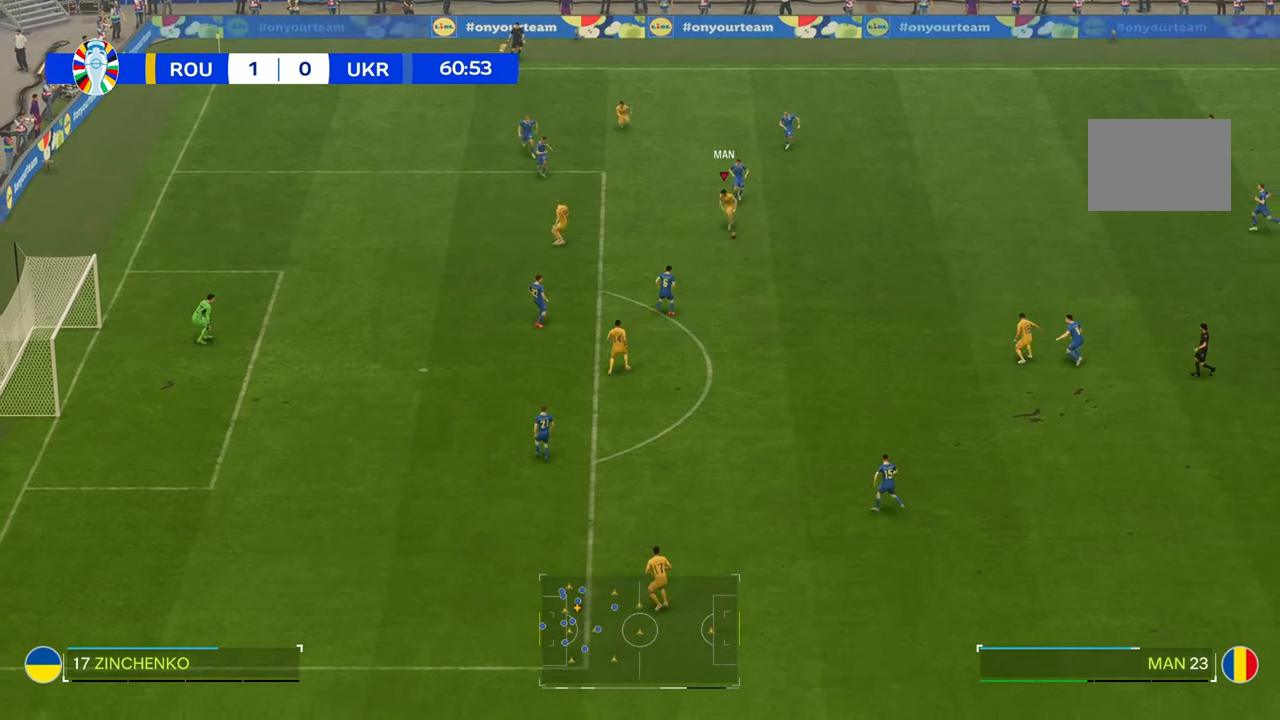
{"buttons": [], "left_stick": "down", "right_stick": "center", "events": []}
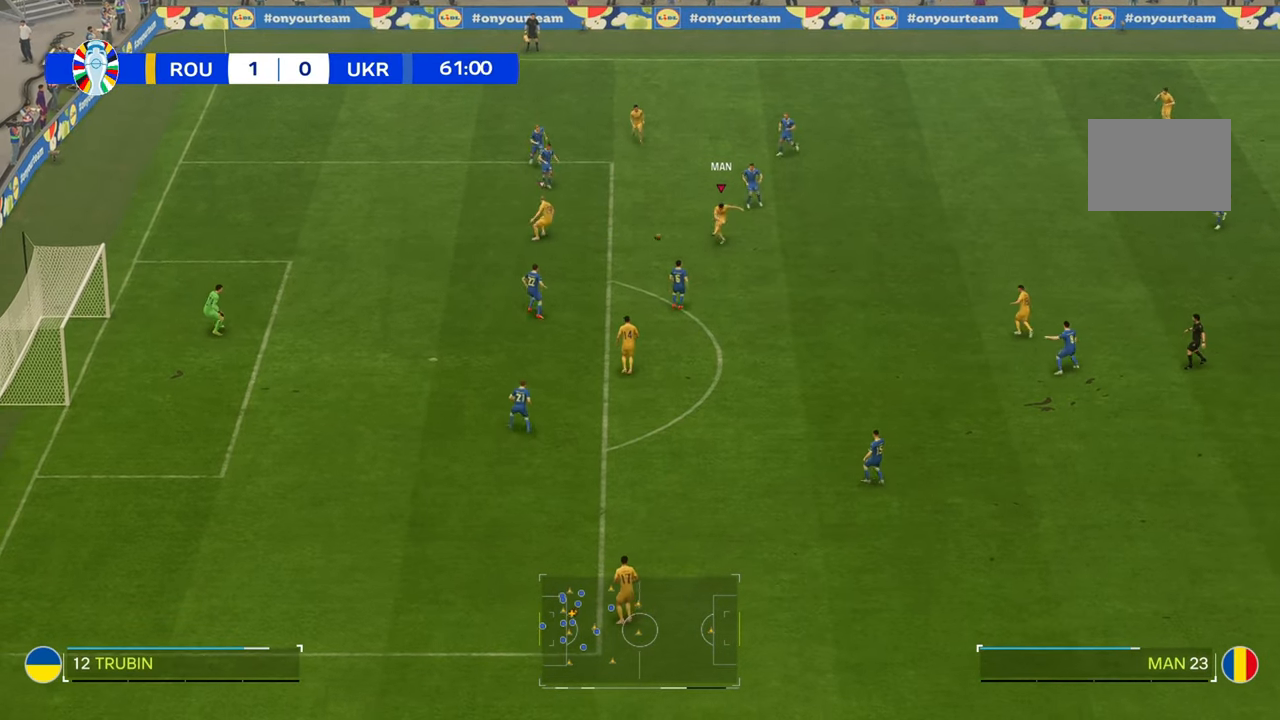
{"buttons": [], "left_stick": "down", "right_stick": "center", "events": []}
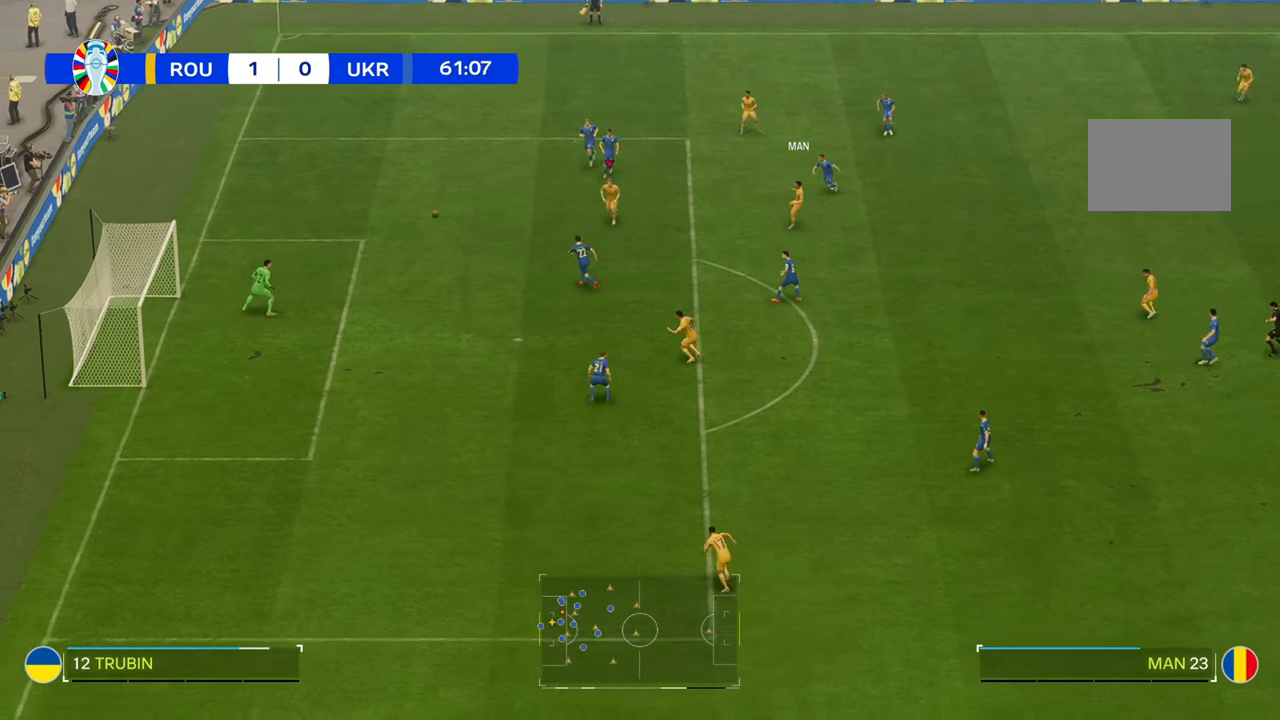
{"buttons": [], "left_stick": "down", "right_stick": "center", "events": []}
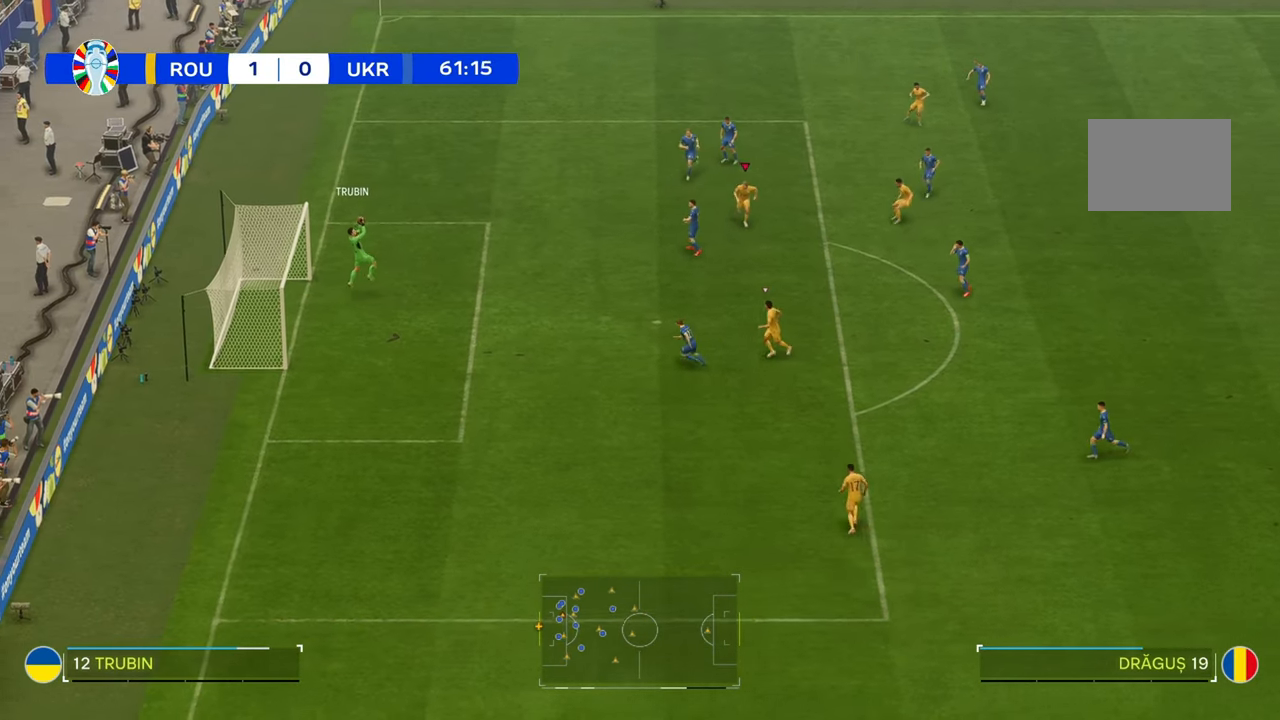
{"buttons": [], "left_stick": "down", "right_stick": "center", "events": []}
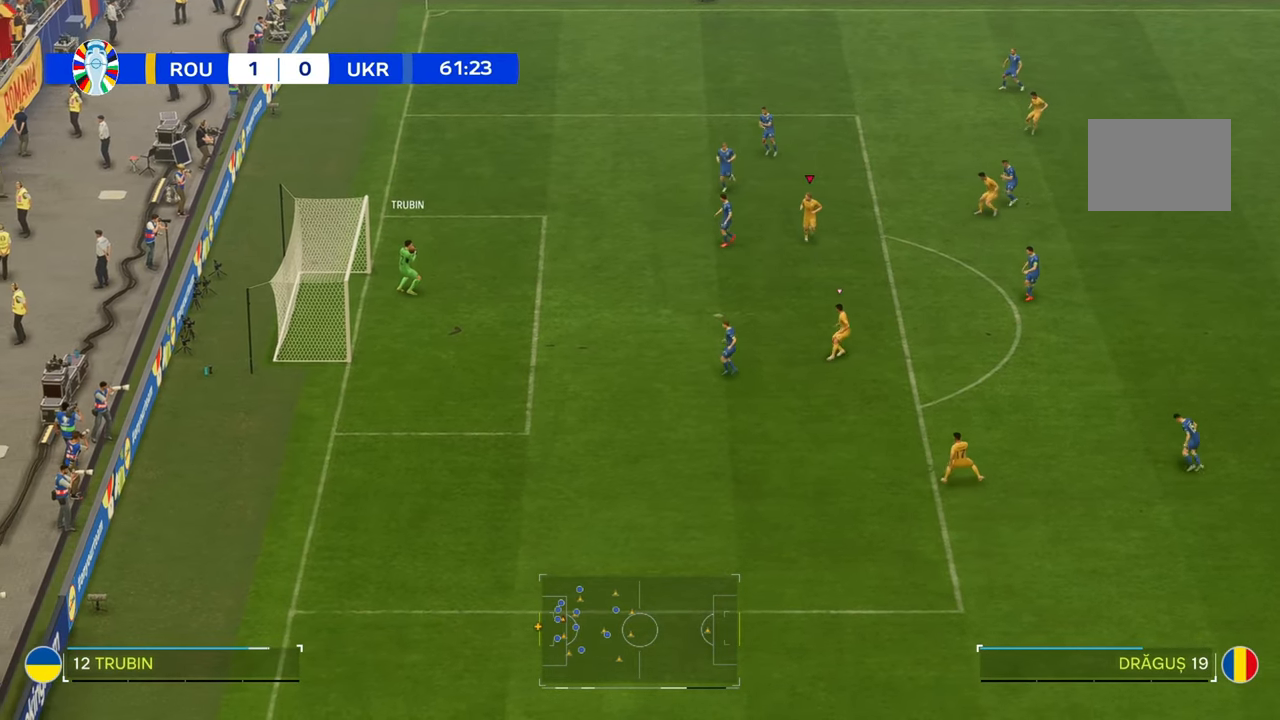
{"buttons": [], "left_stick": "down", "right_stick": "center", "events": []}
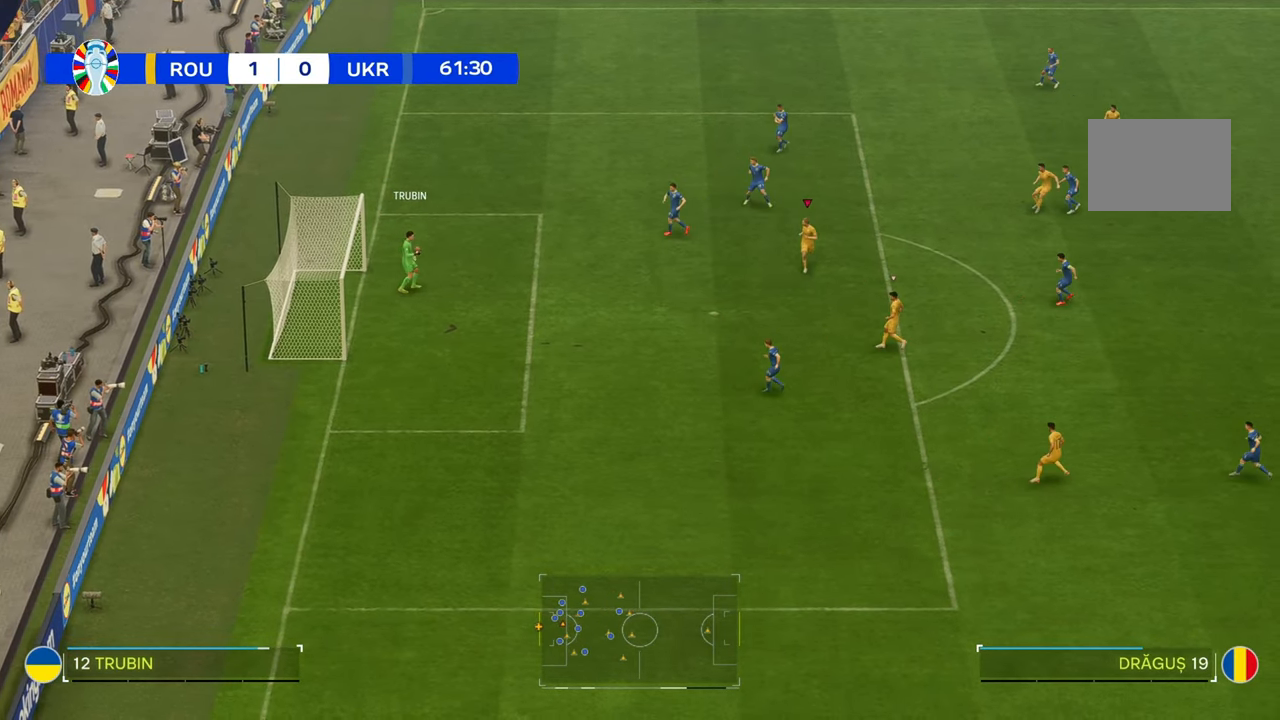
{"buttons": [], "left_stick": "center", "right_stick": "center", "events": [[467, "left_stick", "center"]]}
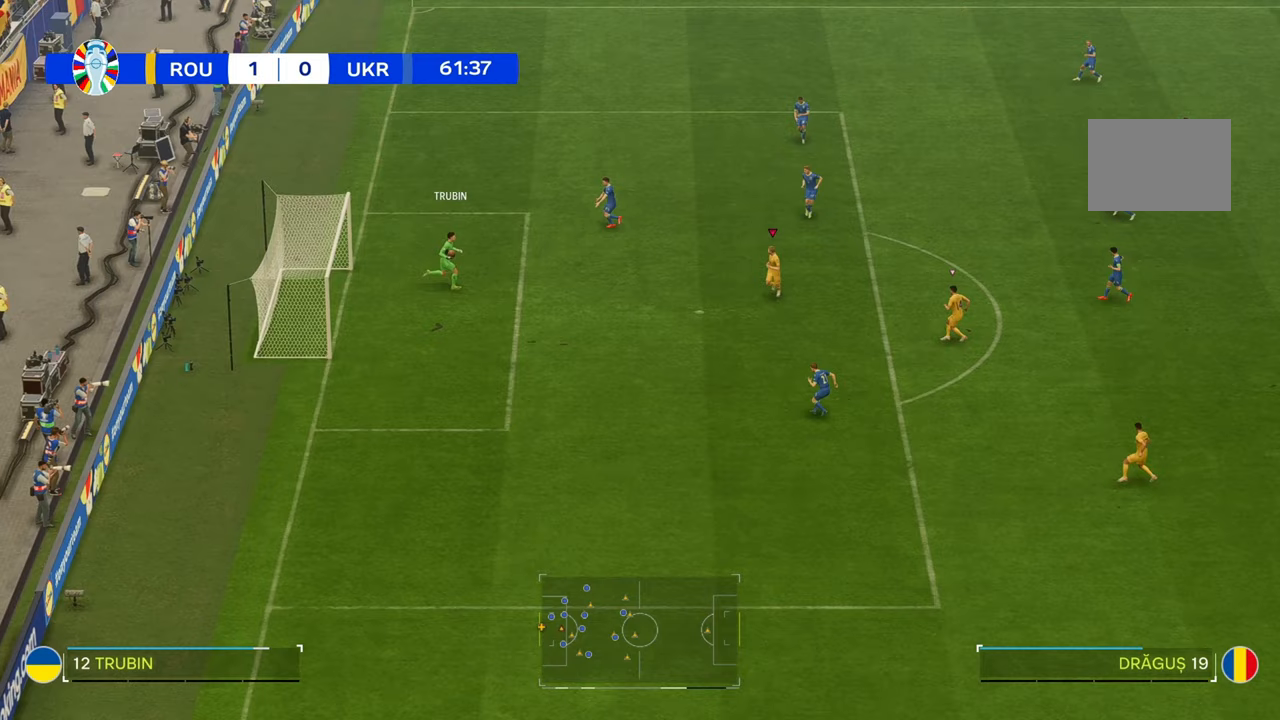
{"buttons": [], "left_stick": "center", "right_stick": "center", "events": []}
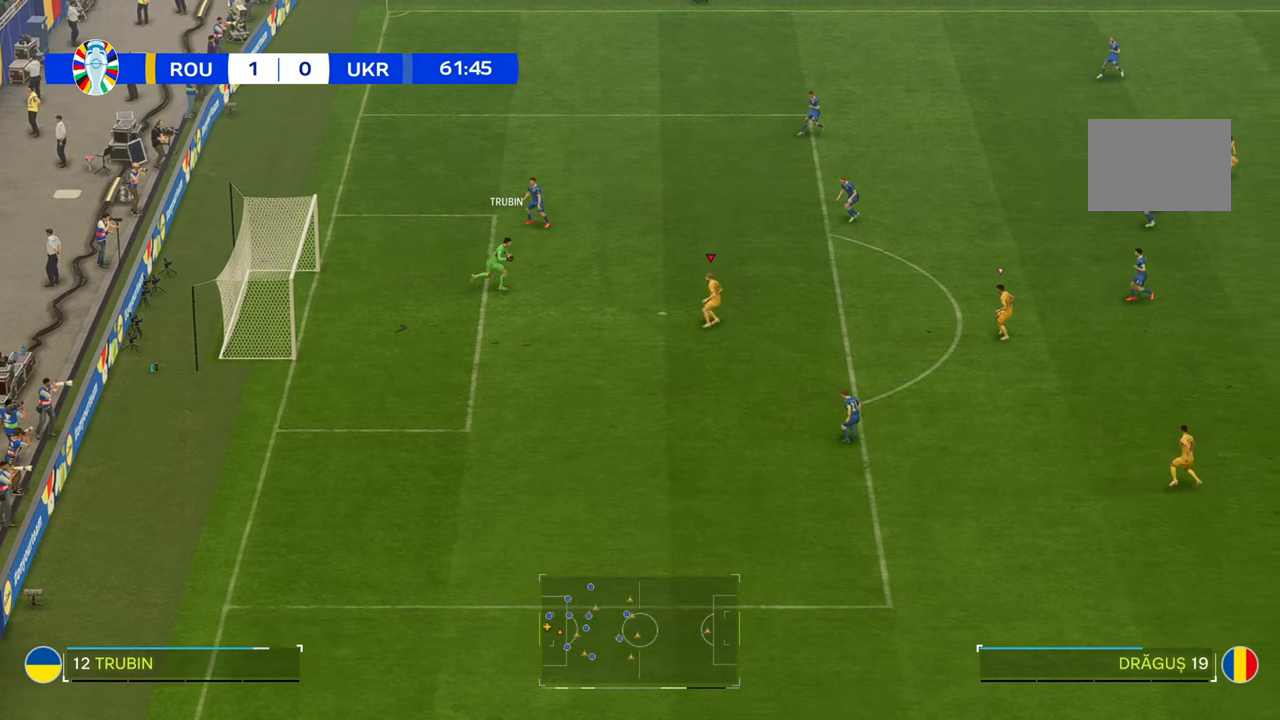
{"buttons": ["R2"], "left_stick": "left", "right_stick": "center", "events": [[133, "R2", "down"], [133, "left_stick", "left"]]}